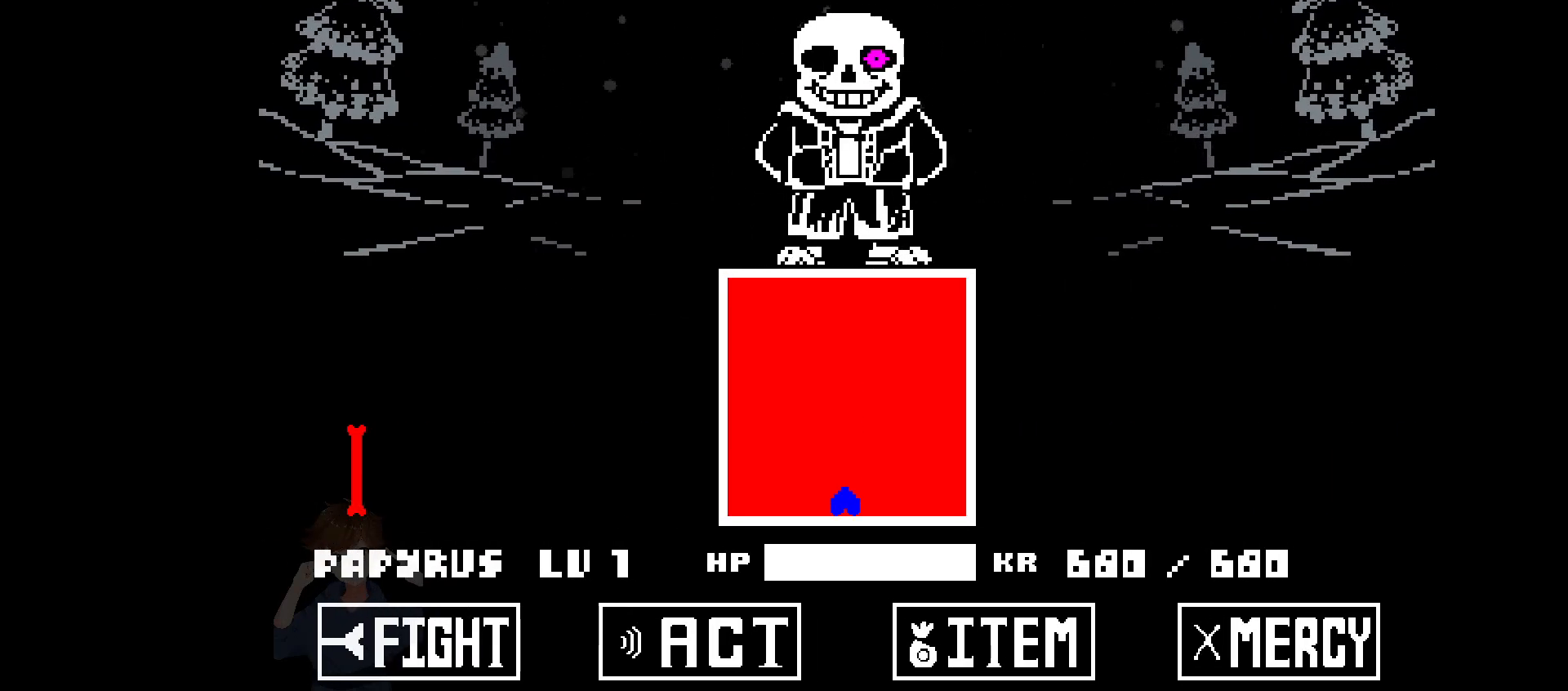
Gameplay with keyboard; each line is a JSON object with the keys held at the frame after it. "events" lists presses ("down") and releases ("up") of "c", "down", "left", "right", "up", "x" and "z" between this image and that frame as [ms after this image, input, new state], when the widget could be followed in between. No other keys are recorded. Mouse input is not recorded.
{"keys": [], "events": []}
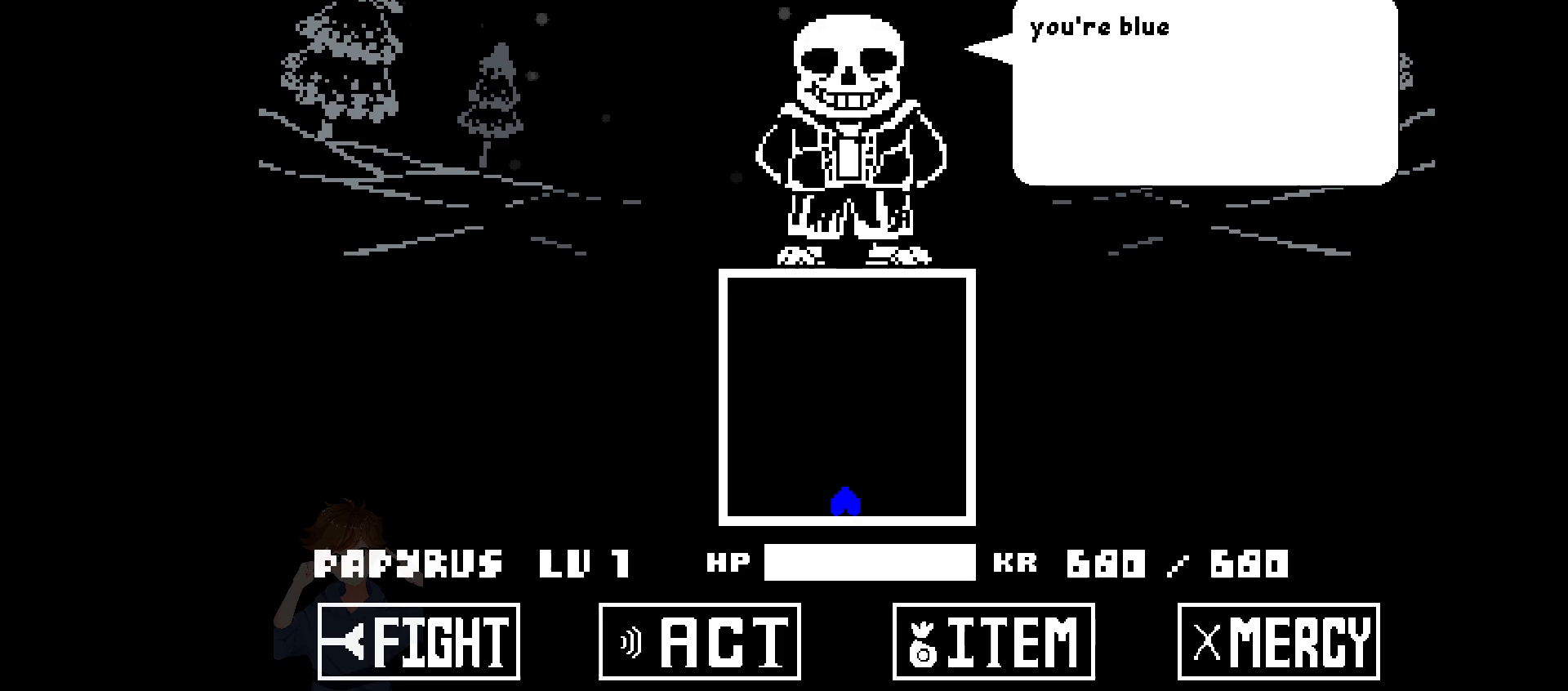
{"keys": [], "events": []}
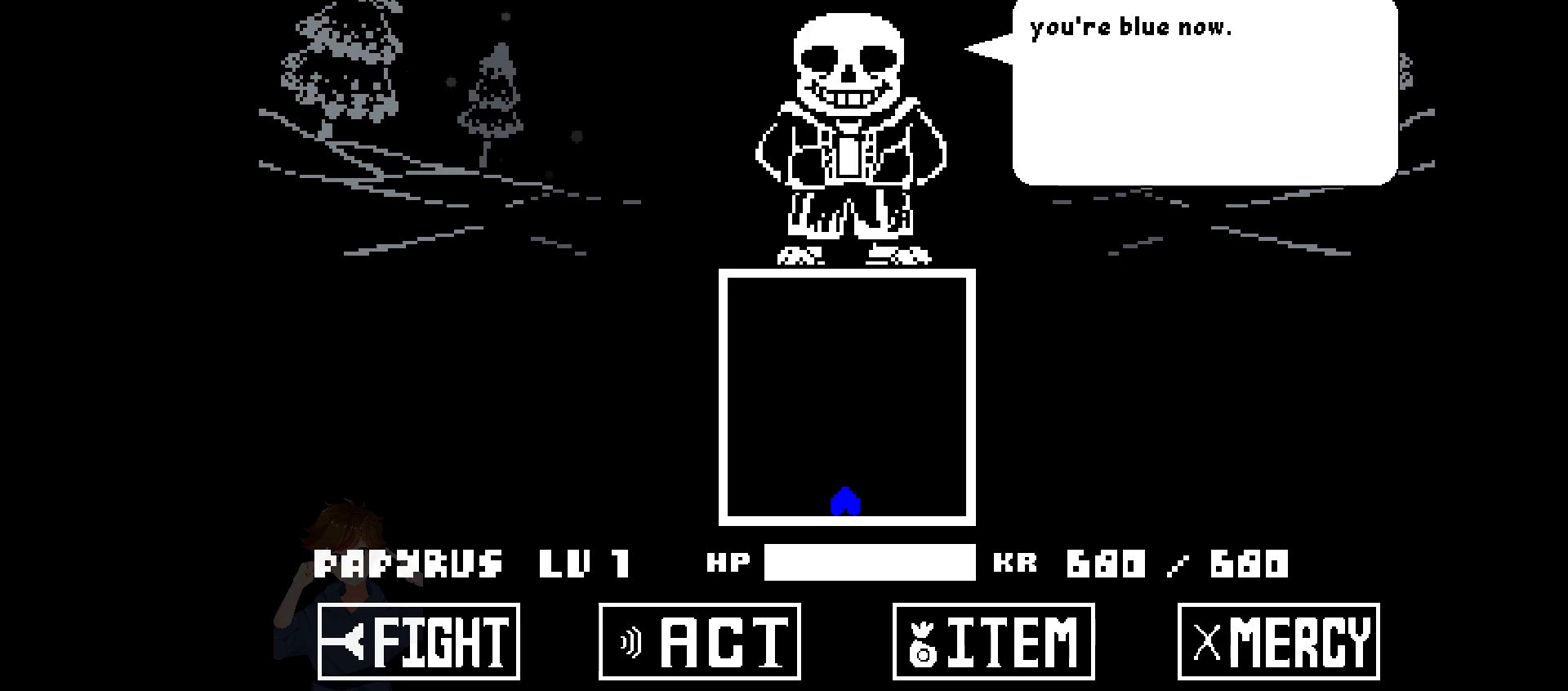
{"keys": [], "events": []}
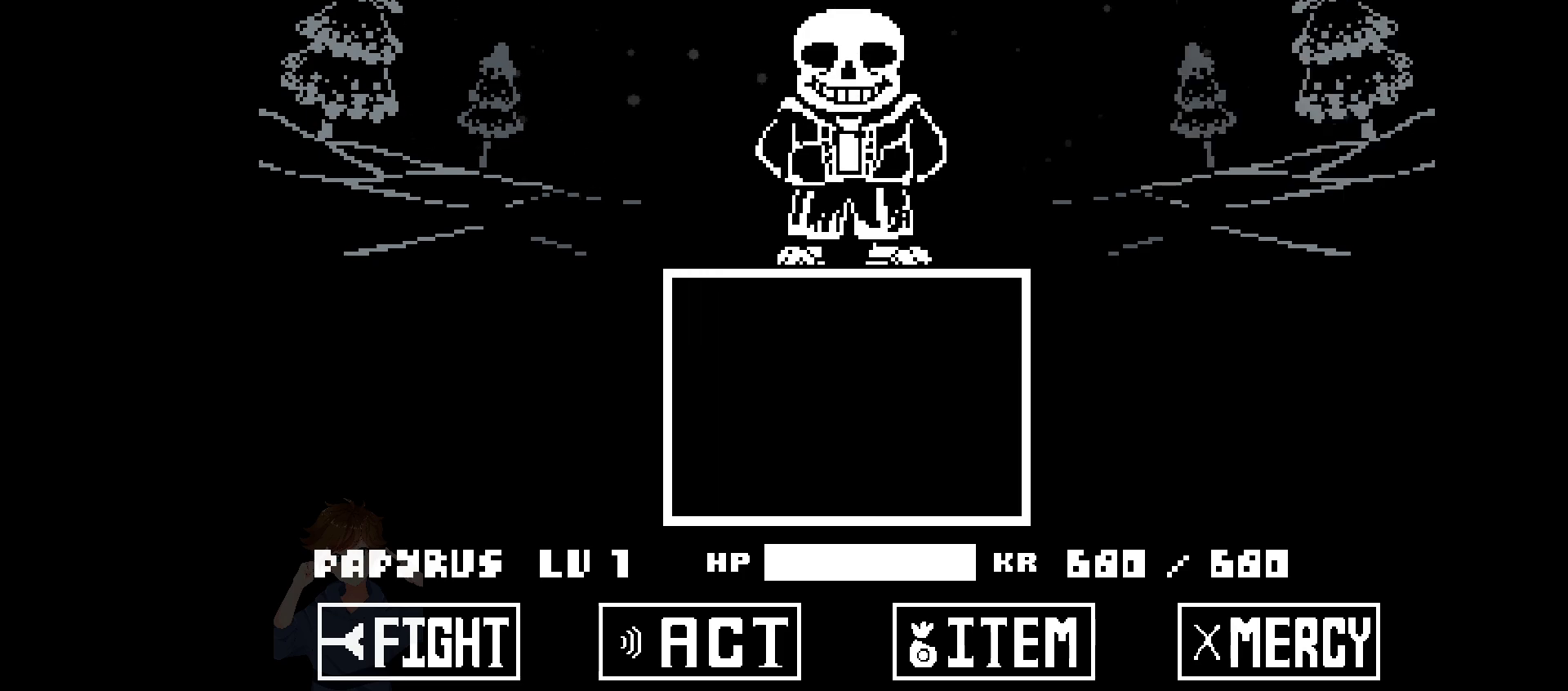
{"keys": [], "events": [[217, "z", "down"], [267, "z", "up"], [317, "z", "down"], [367, "z", "up"], [417, "z", "down"], [450, "z", "up"]]}
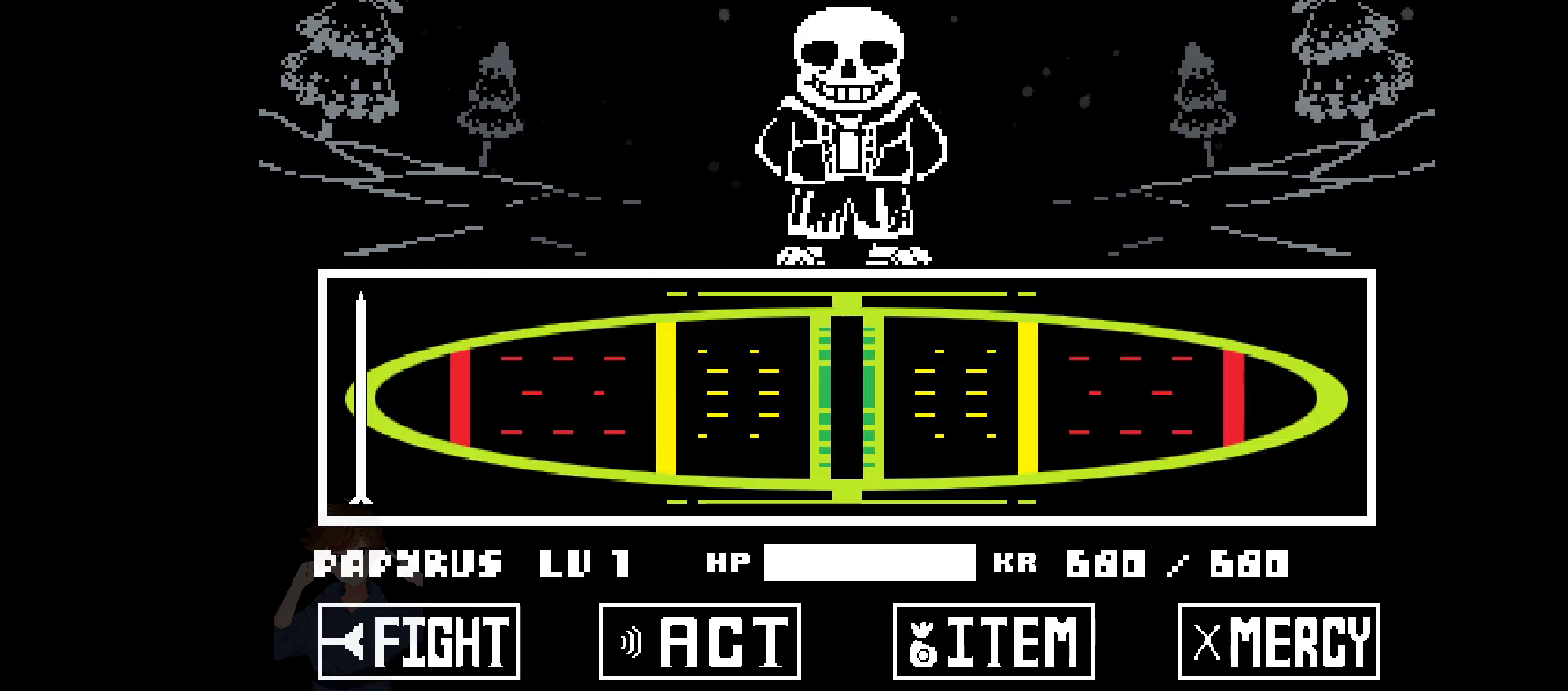
{"keys": [], "events": [[17, "z", "down"], [100, "z", "up"], [150, "z", "down"], [250, "z", "up"]]}
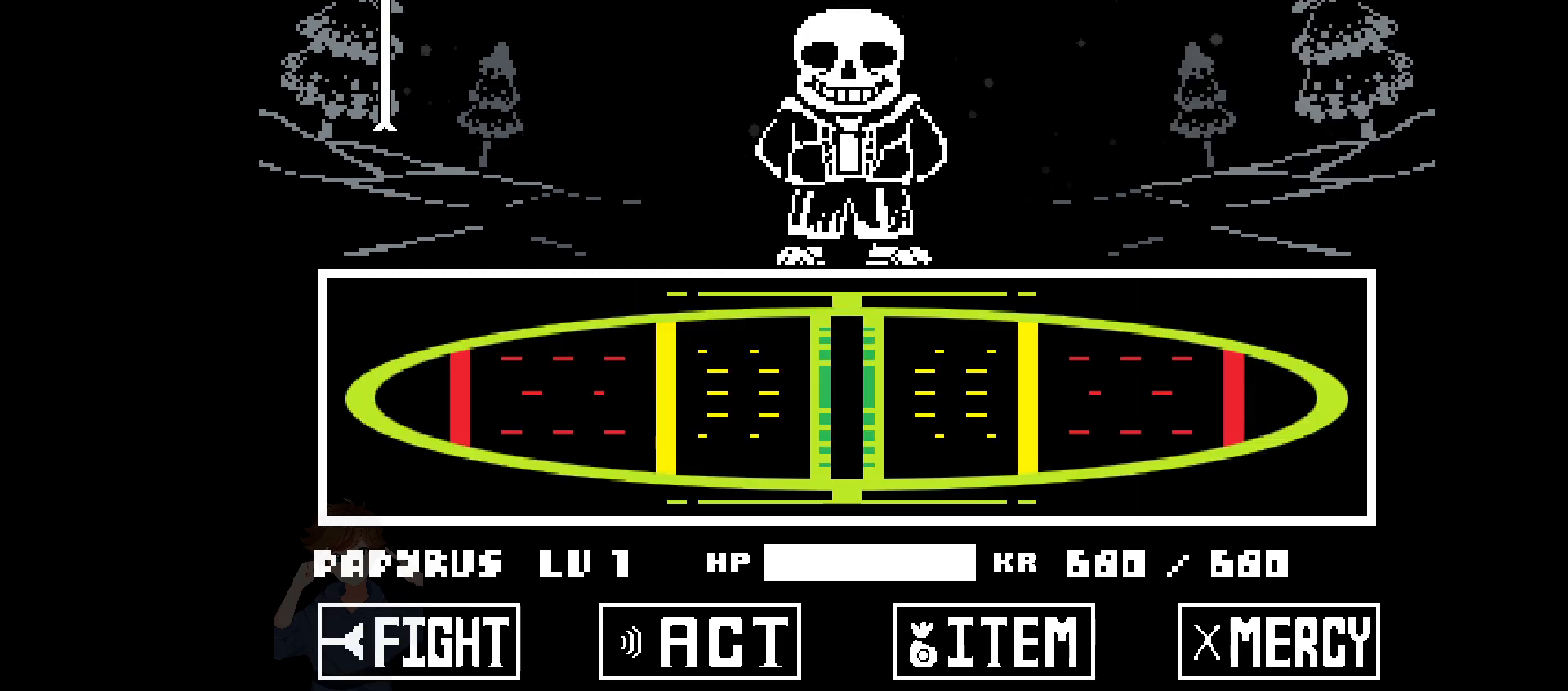
{"keys": [], "events": []}
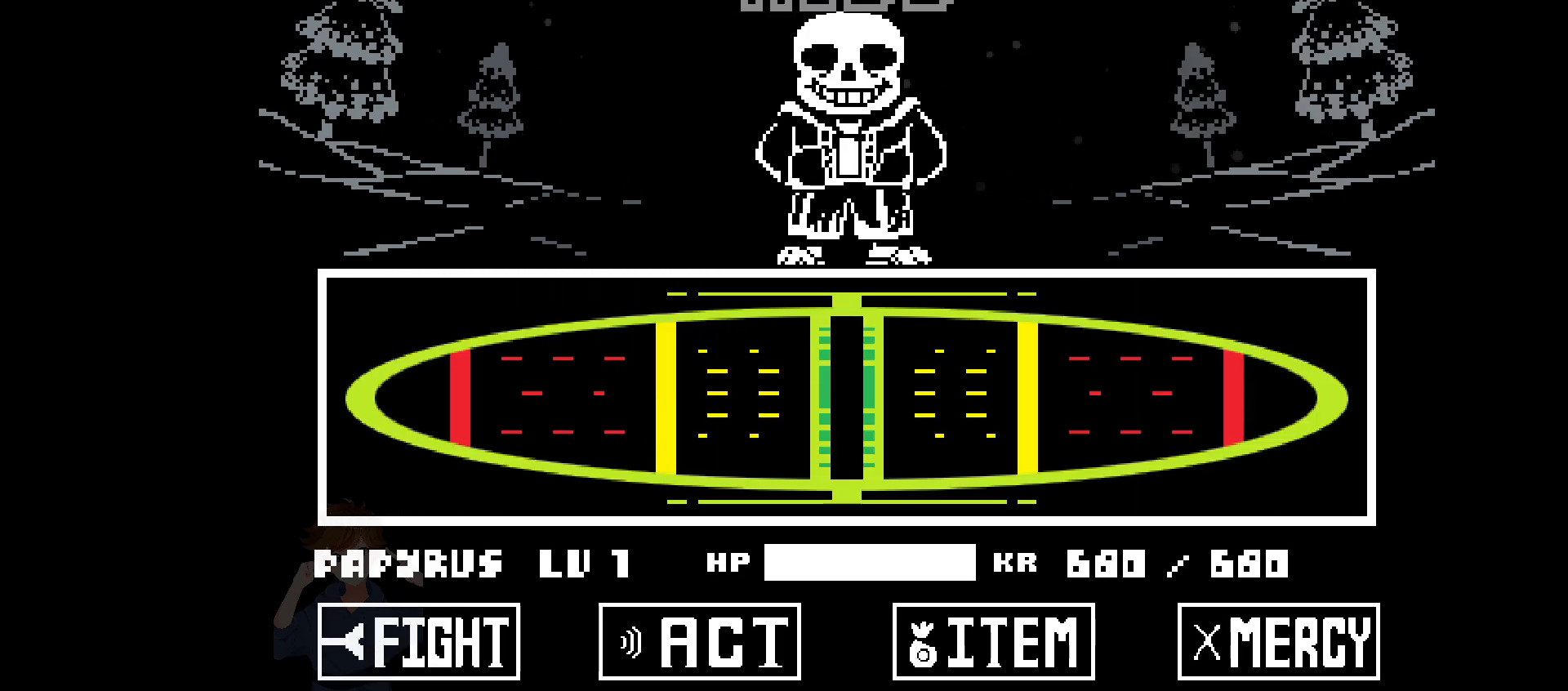
{"keys": [], "events": []}
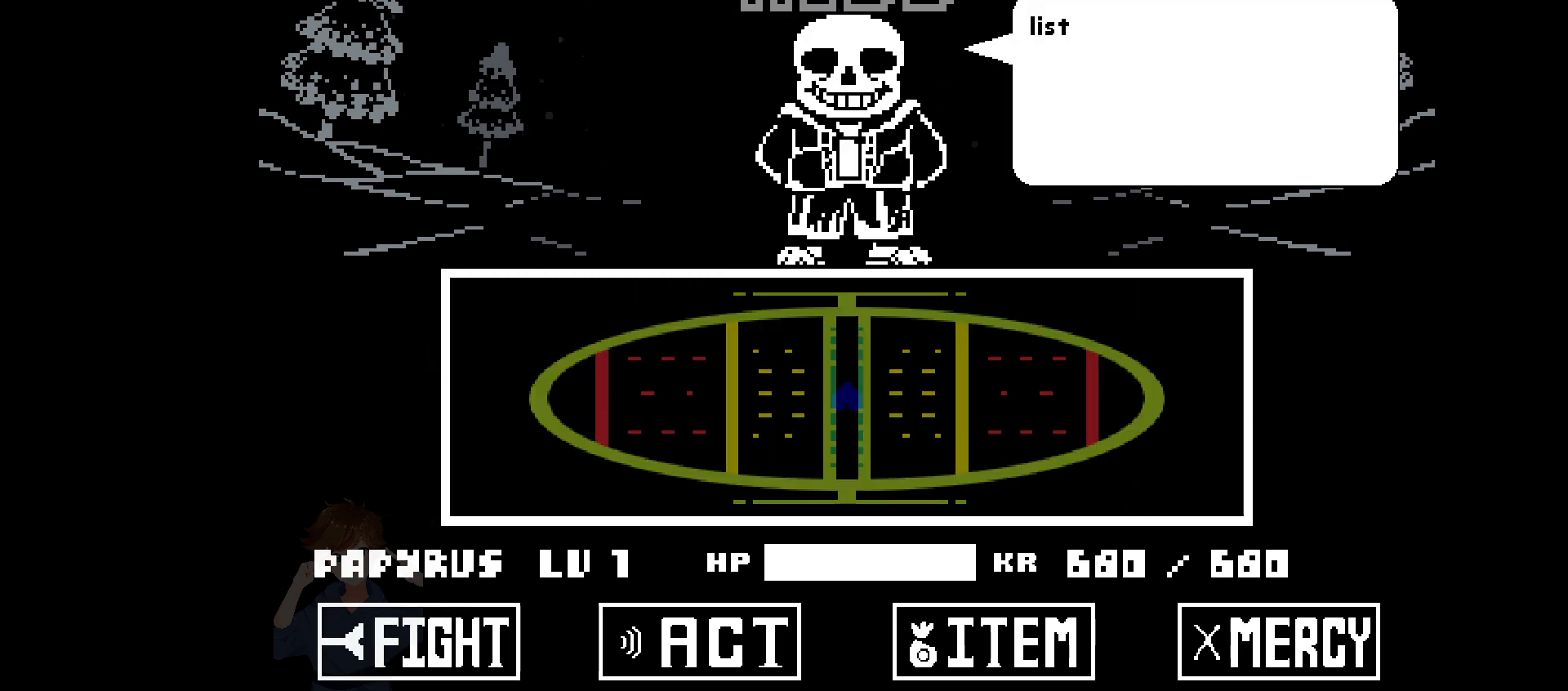
{"keys": [], "events": [[150, "z", "down"], [250, "x", "down"], [250, "z", "up"], [383, "x", "up"]]}
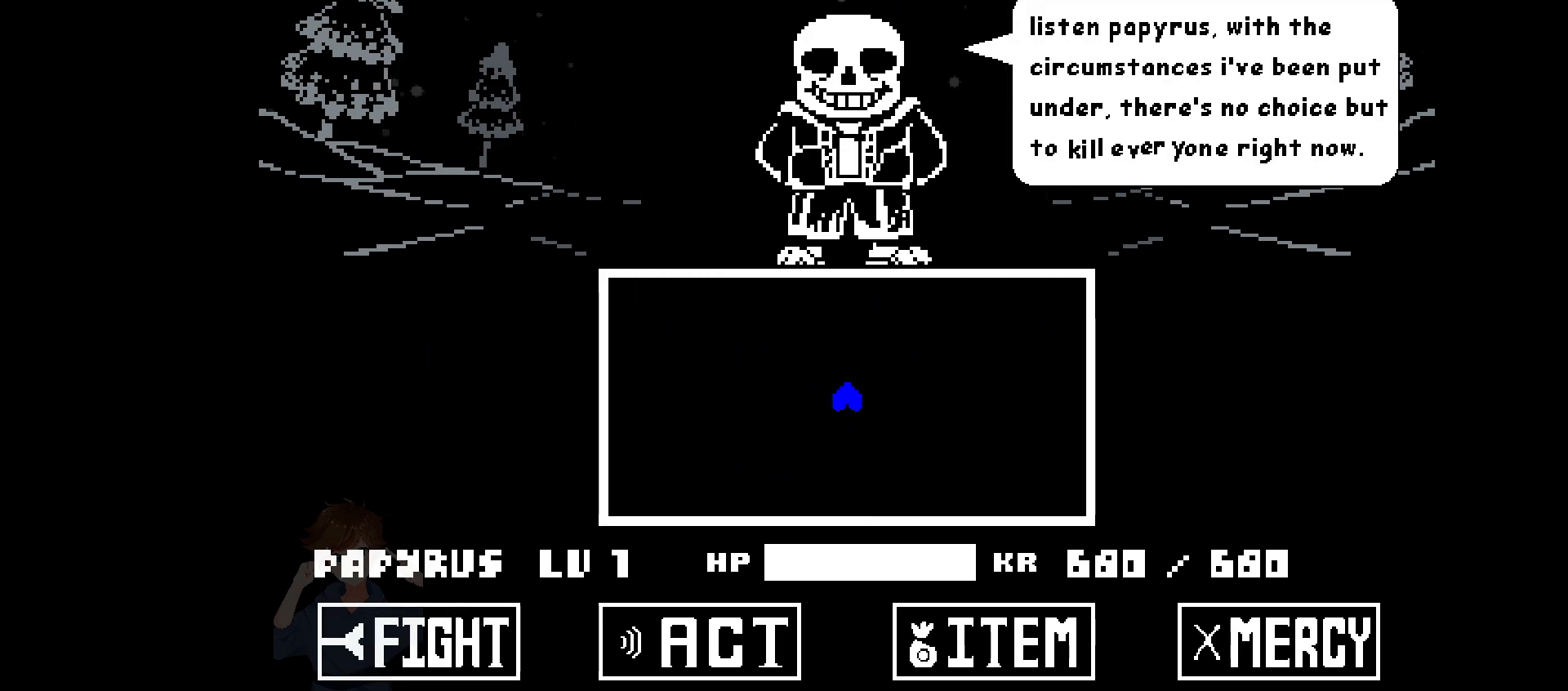
{"keys": ["right", "up"], "events": [[67, "z", "down"], [167, "left", "down"], [167, "up", "down"], [167, "z", "up"], [350, "left", "up"], [500, "right", "down"]]}
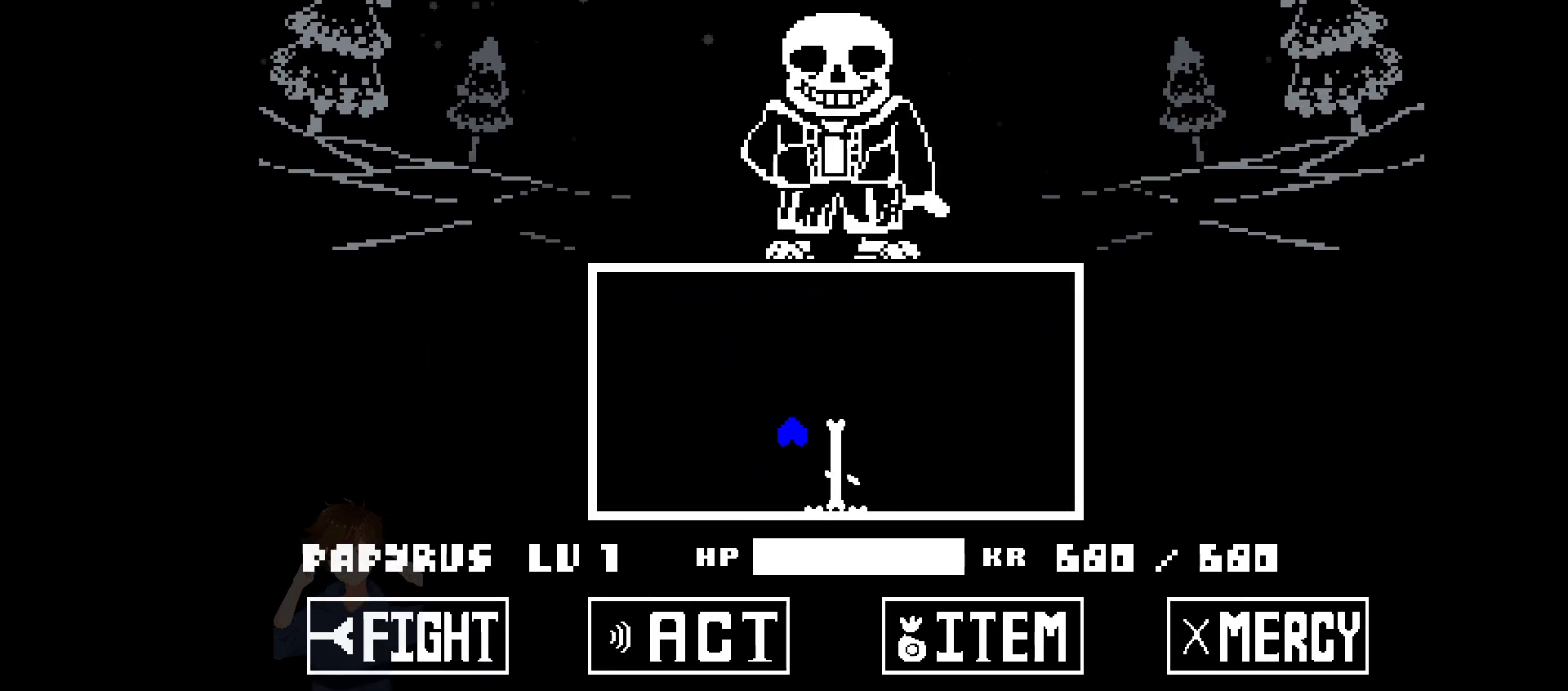
{"keys": ["up"], "events": [[217, "right", "up"]]}
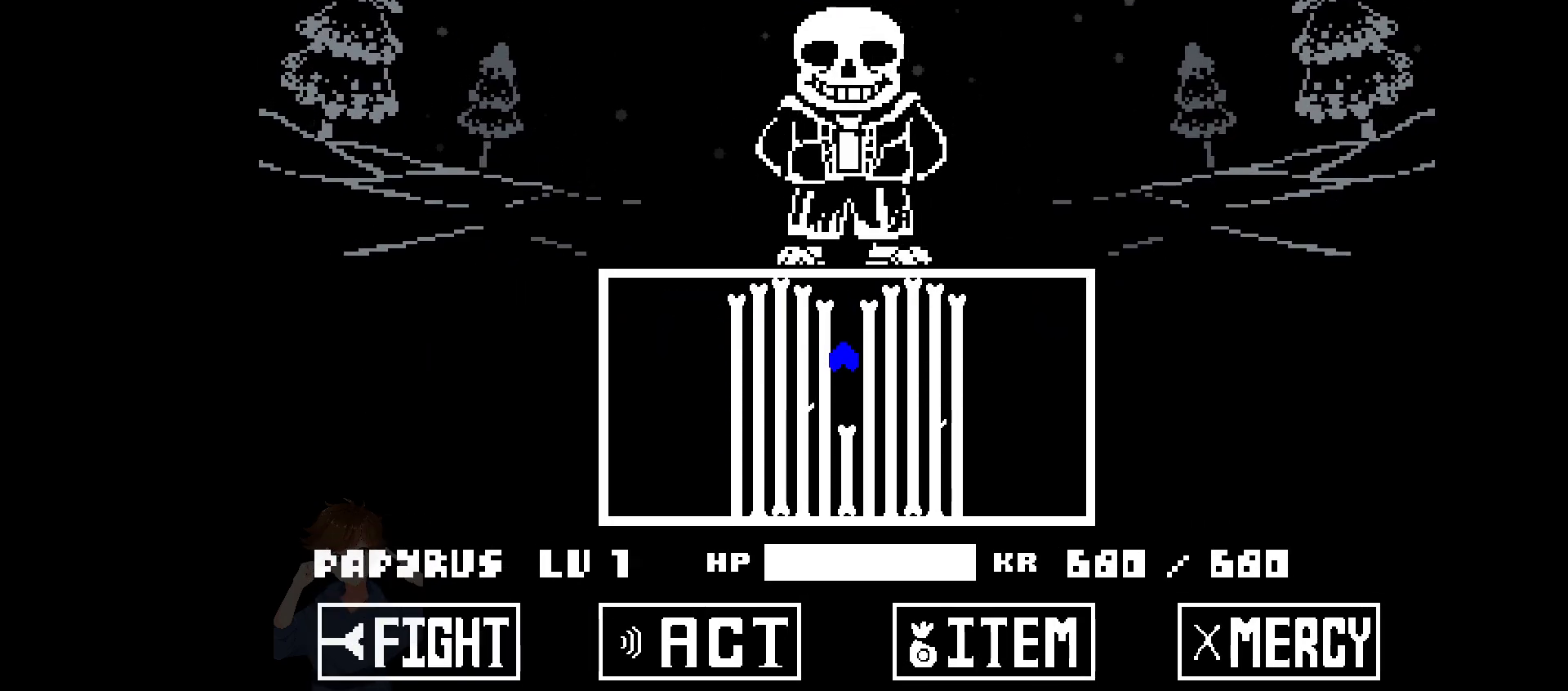
{"keys": [], "events": [[100, "up", "up"], [233, "left", "down"], [383, "left", "up"]]}
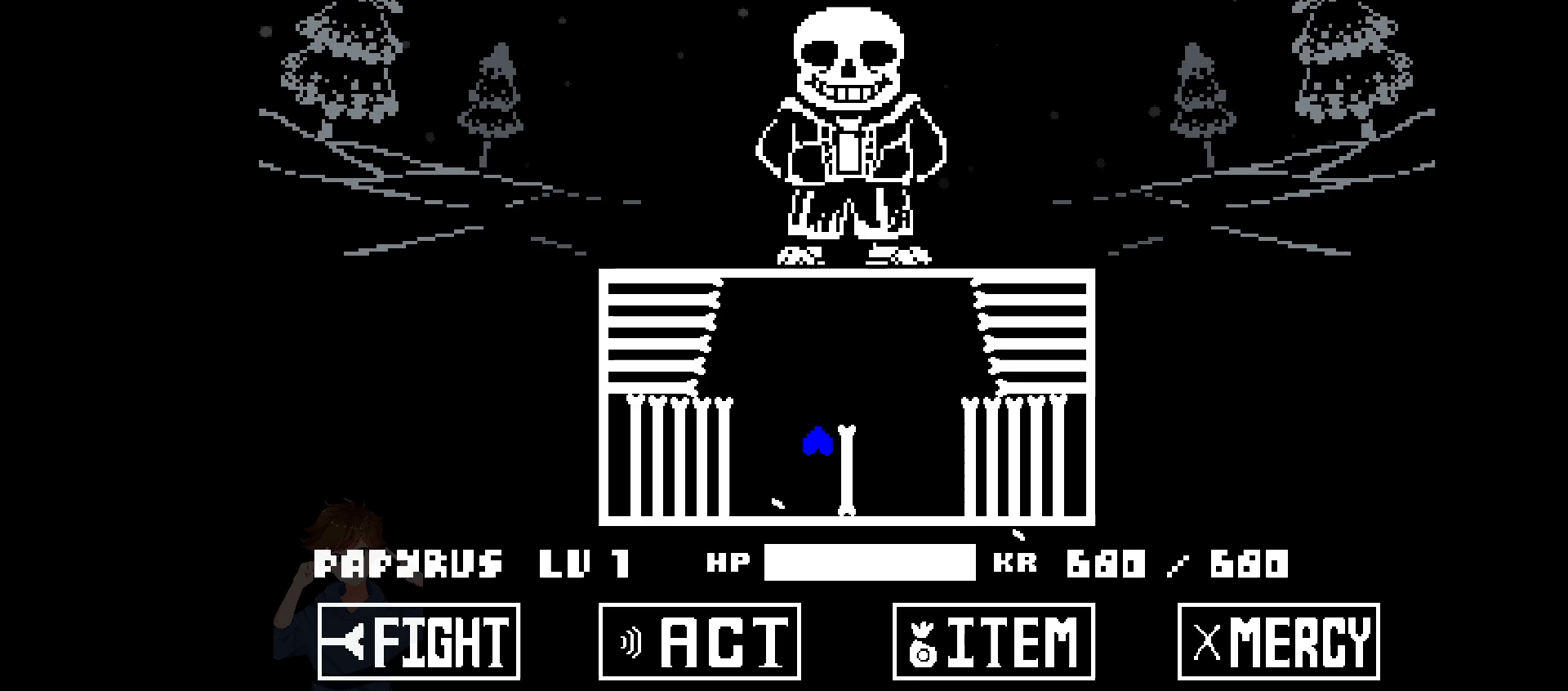
{"keys": [], "events": []}
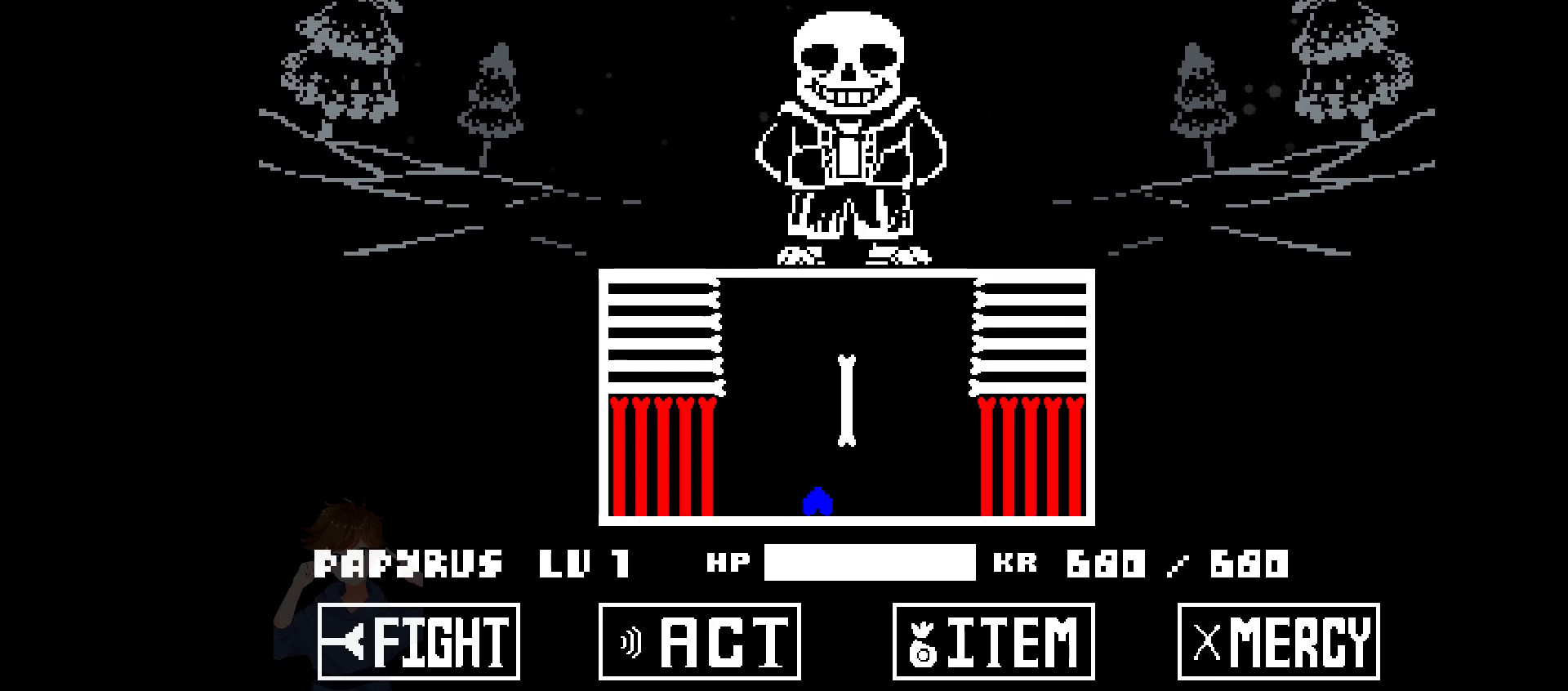
{"keys": [], "events": []}
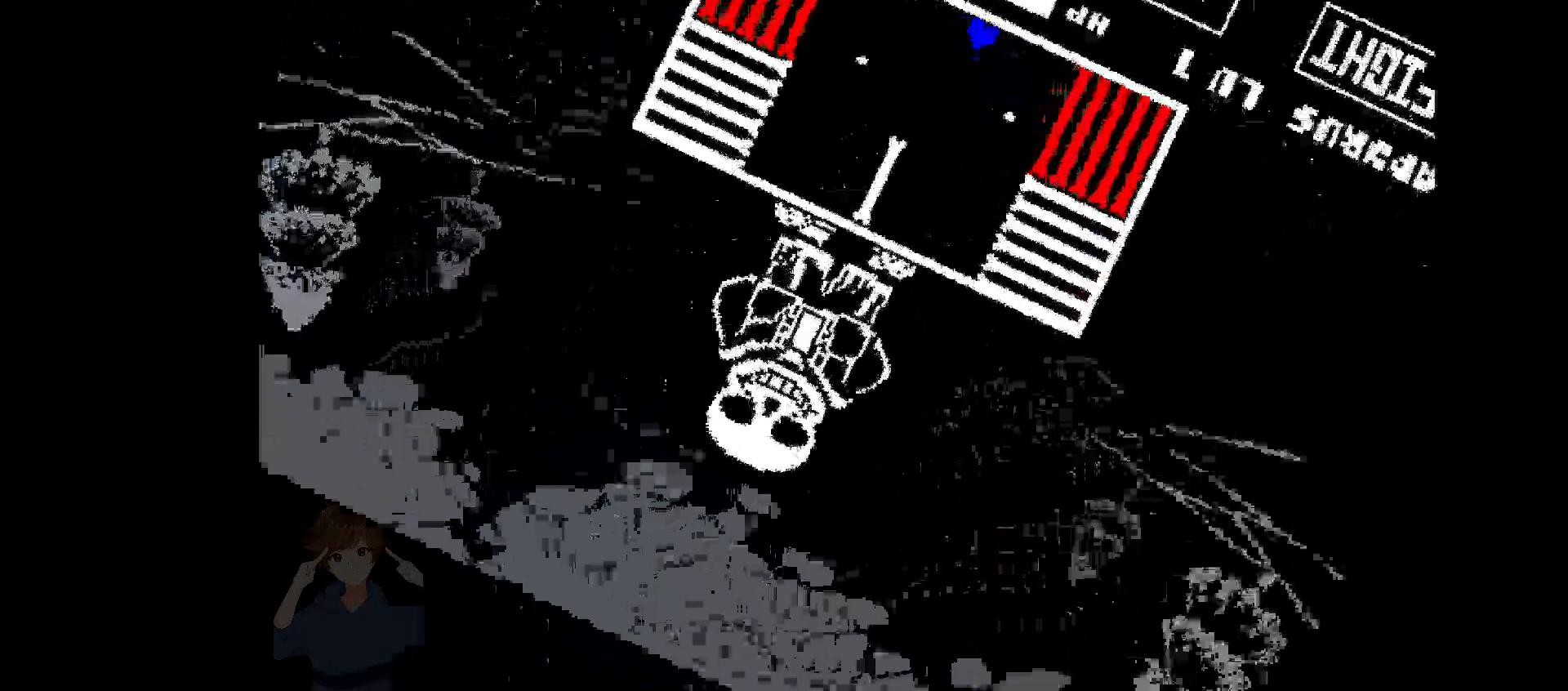
{"keys": [], "events": []}
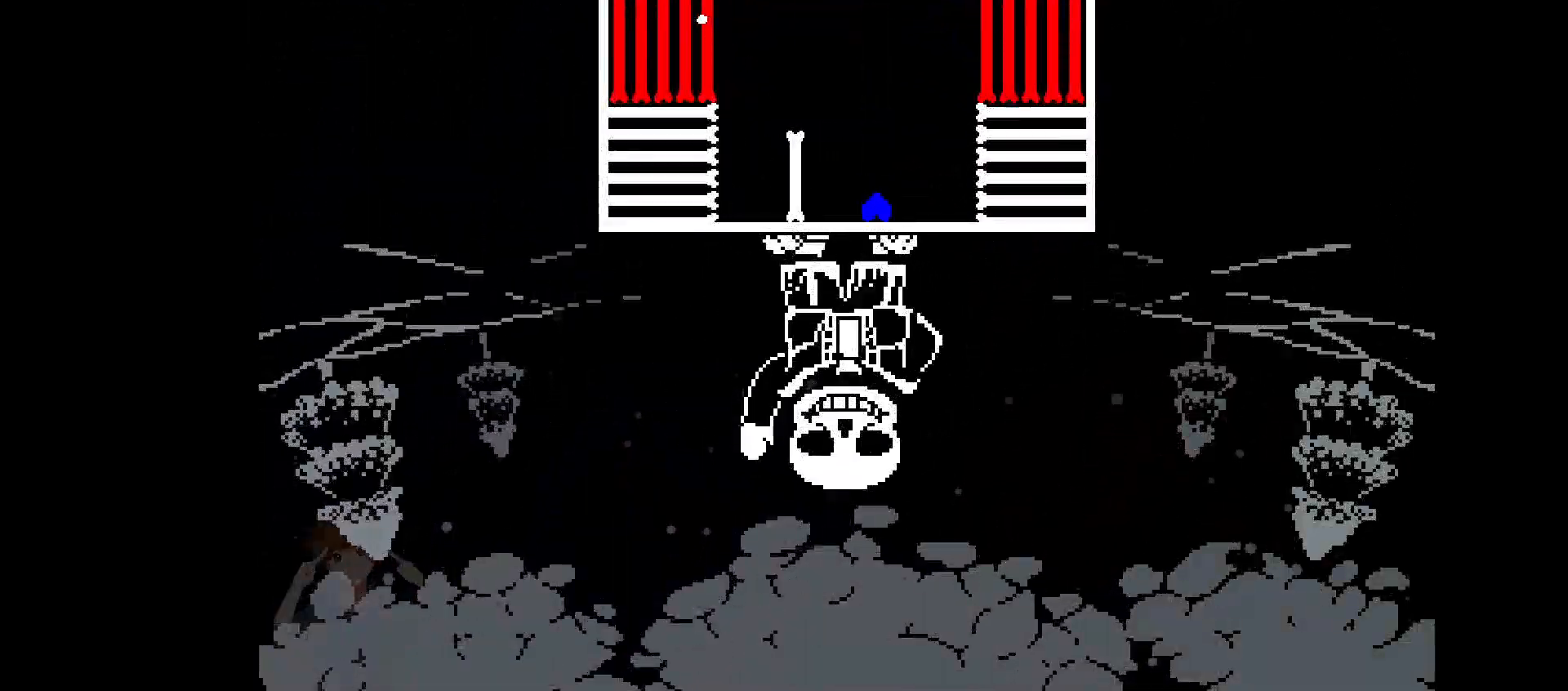
{"keys": [], "events": [[33, "right", "down"], [267, "right", "up"]]}
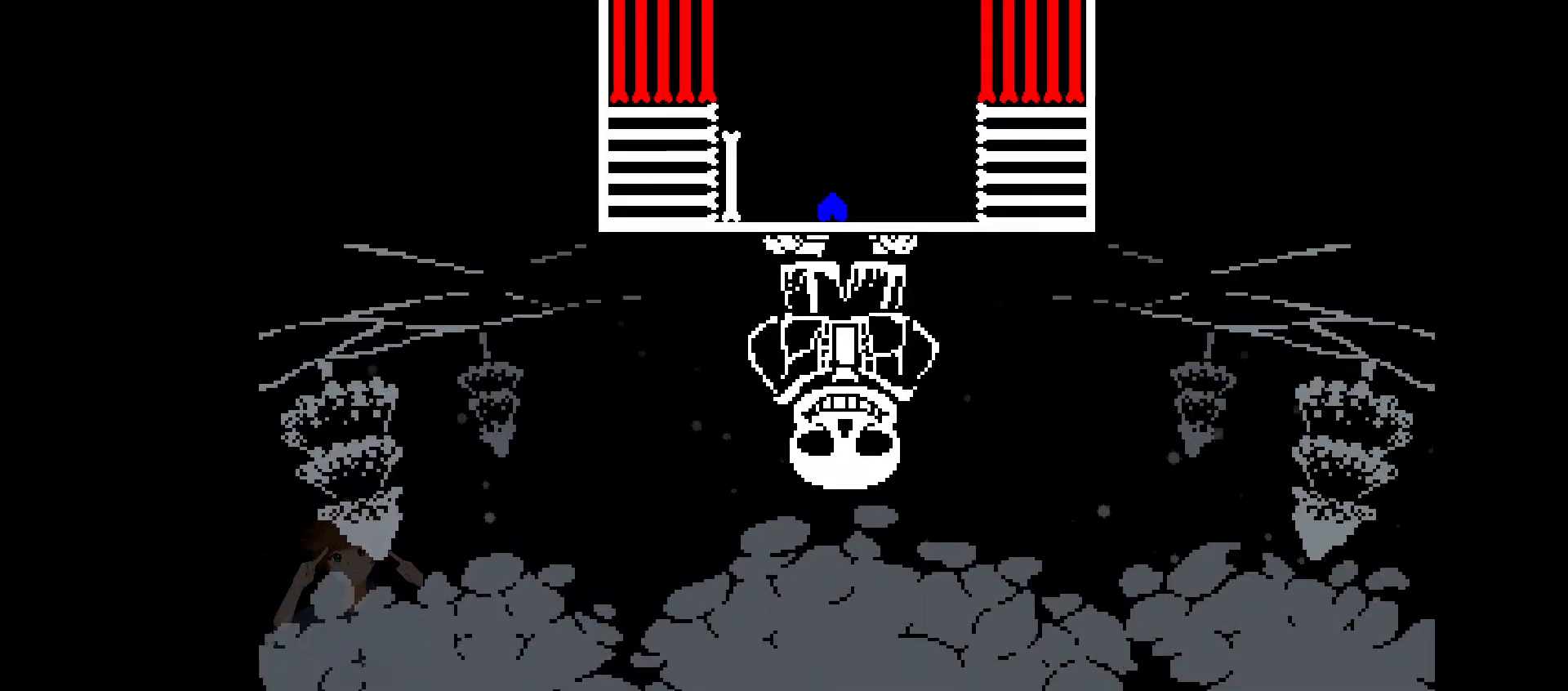
{"keys": ["right"], "events": [[183, "down", "down"], [333, "right", "down"], [467, "down", "up"]]}
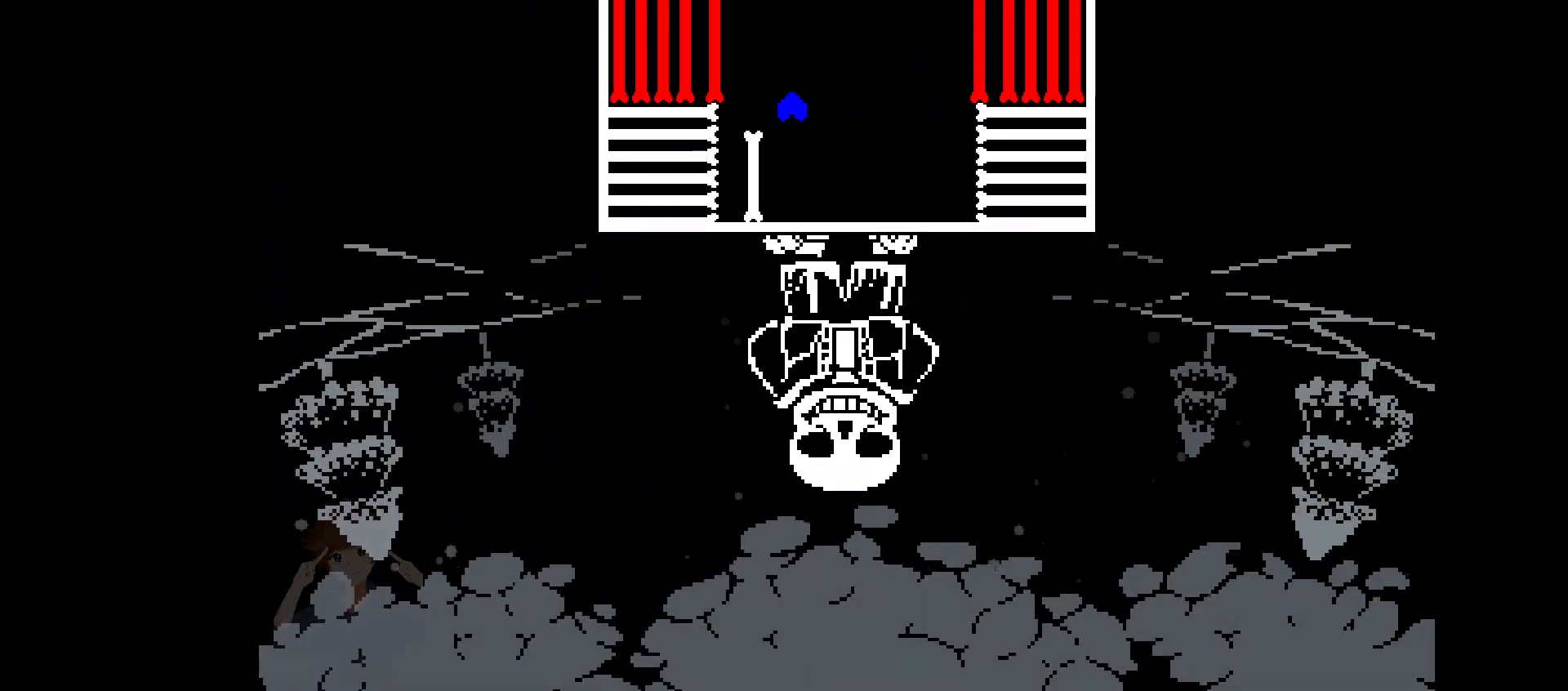
{"keys": [], "events": [[100, "right", "up"]]}
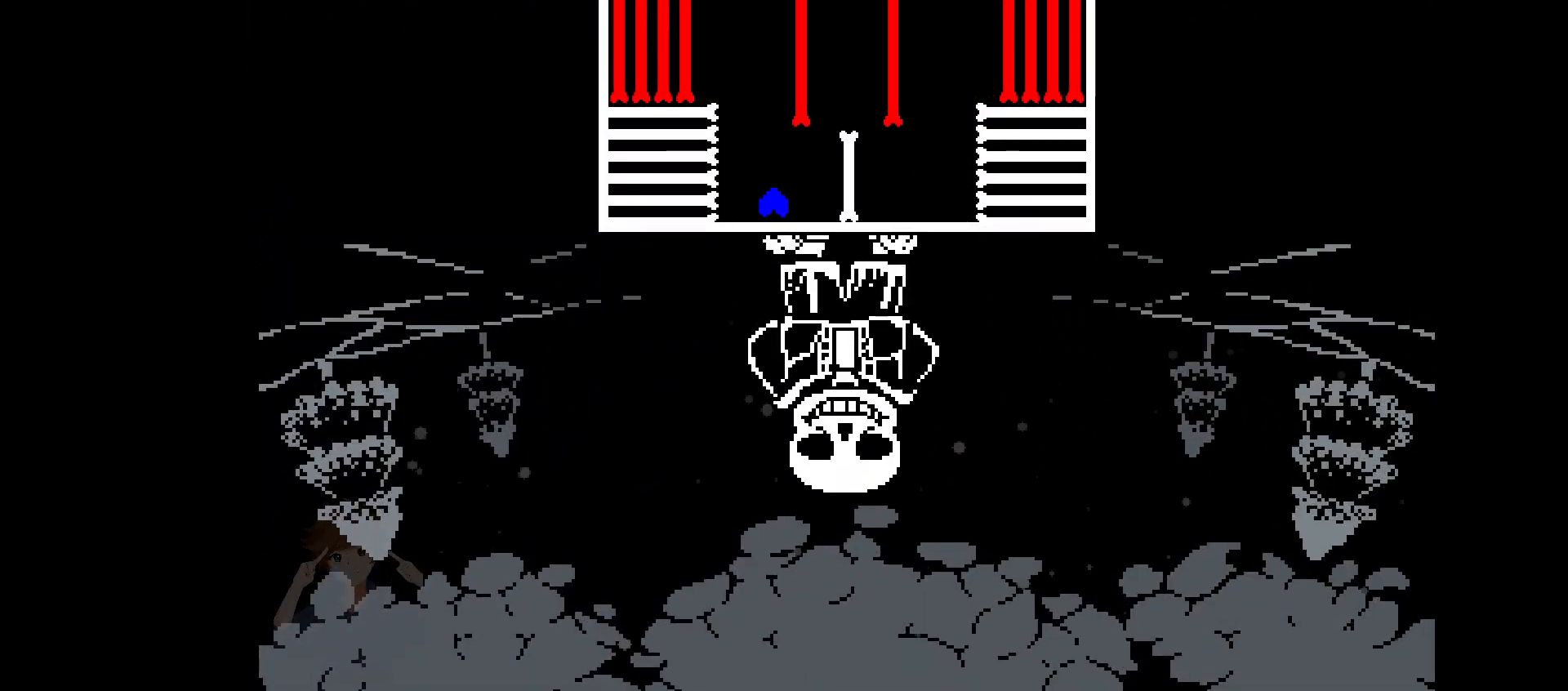
{"keys": [], "events": [[200, "right", "down"], [250, "right", "up"]]}
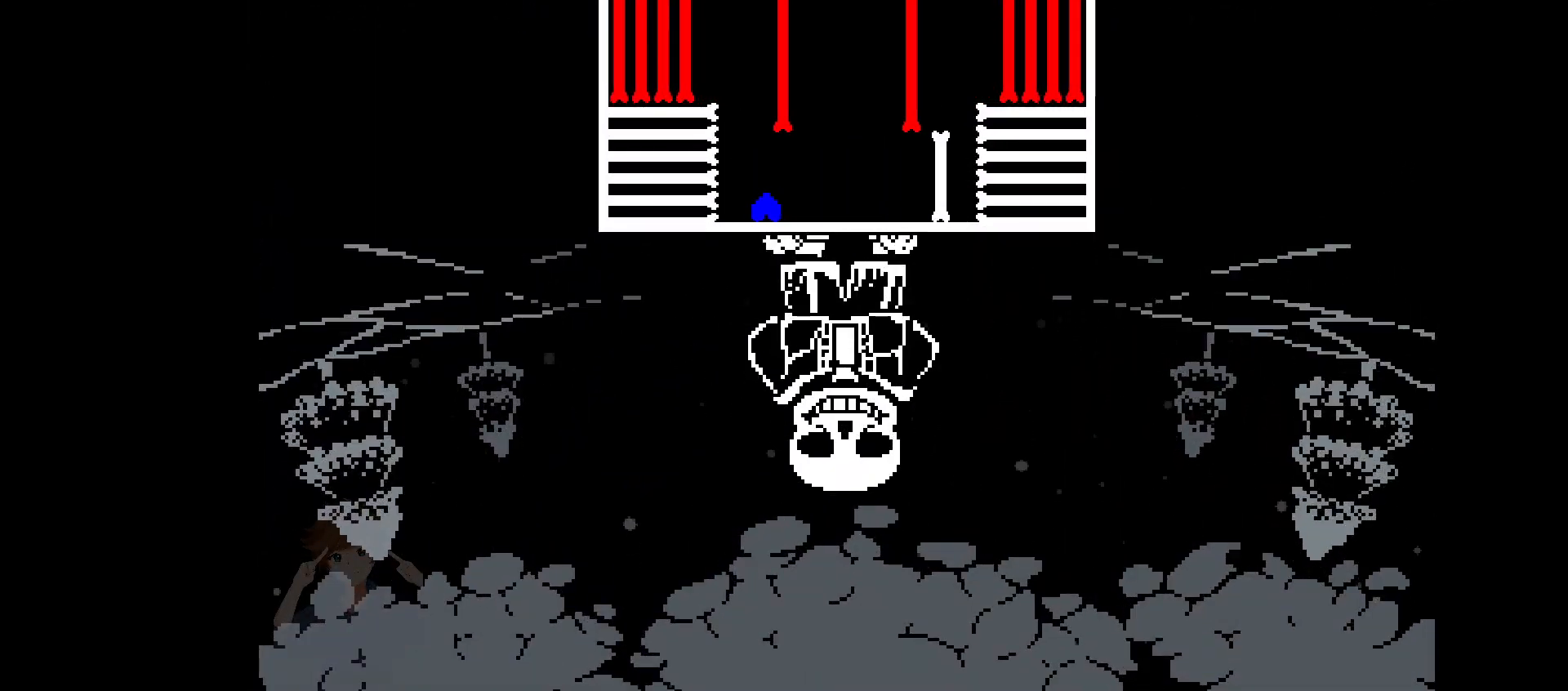
{"keys": [], "events": []}
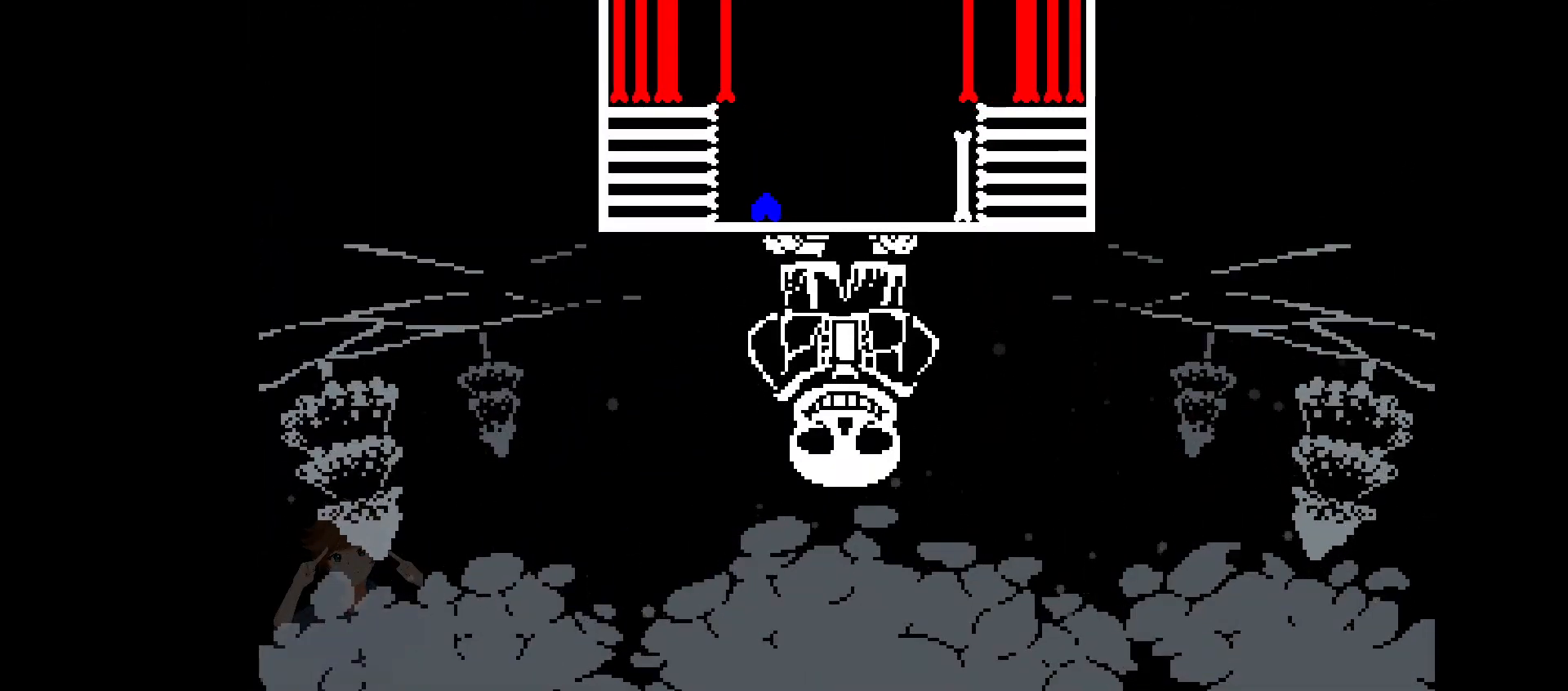
{"keys": [], "events": []}
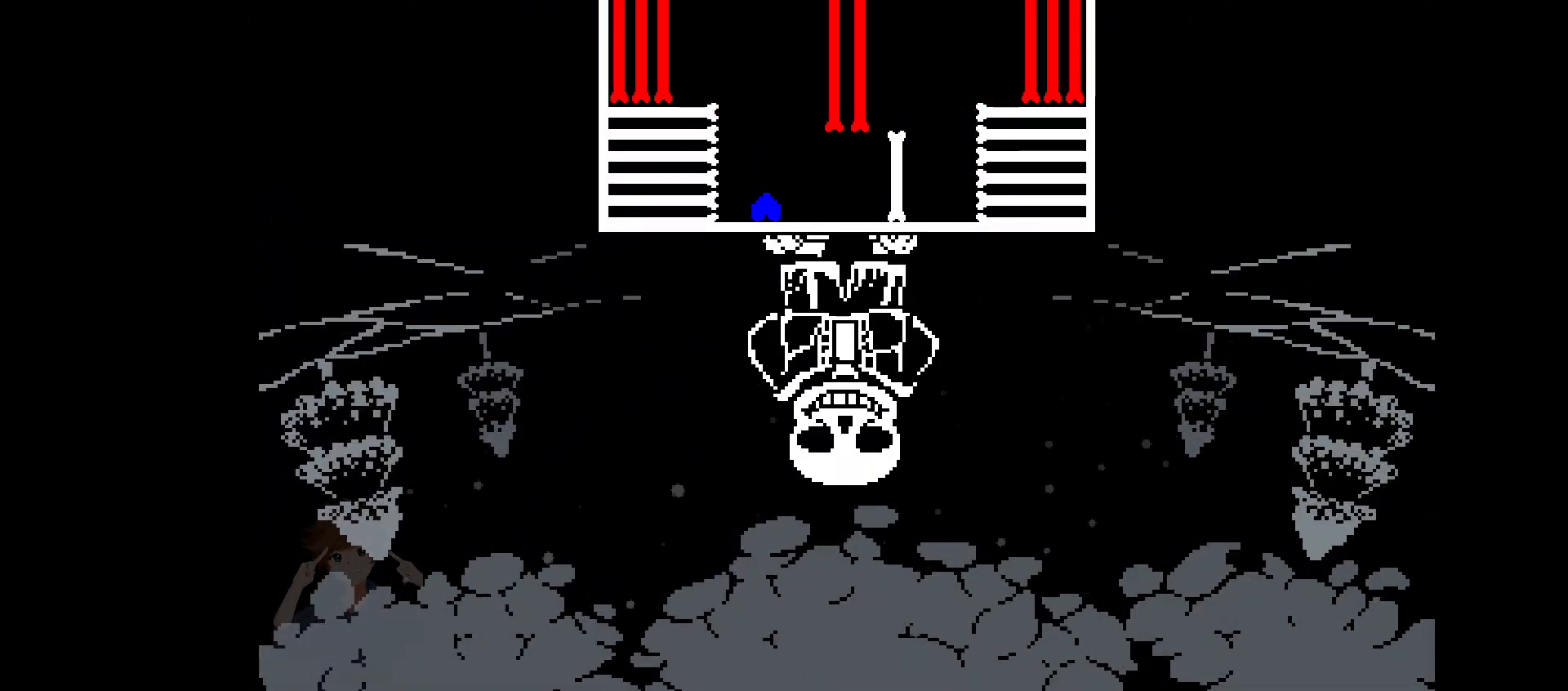
{"keys": ["down"], "events": [[300, "down", "down"]]}
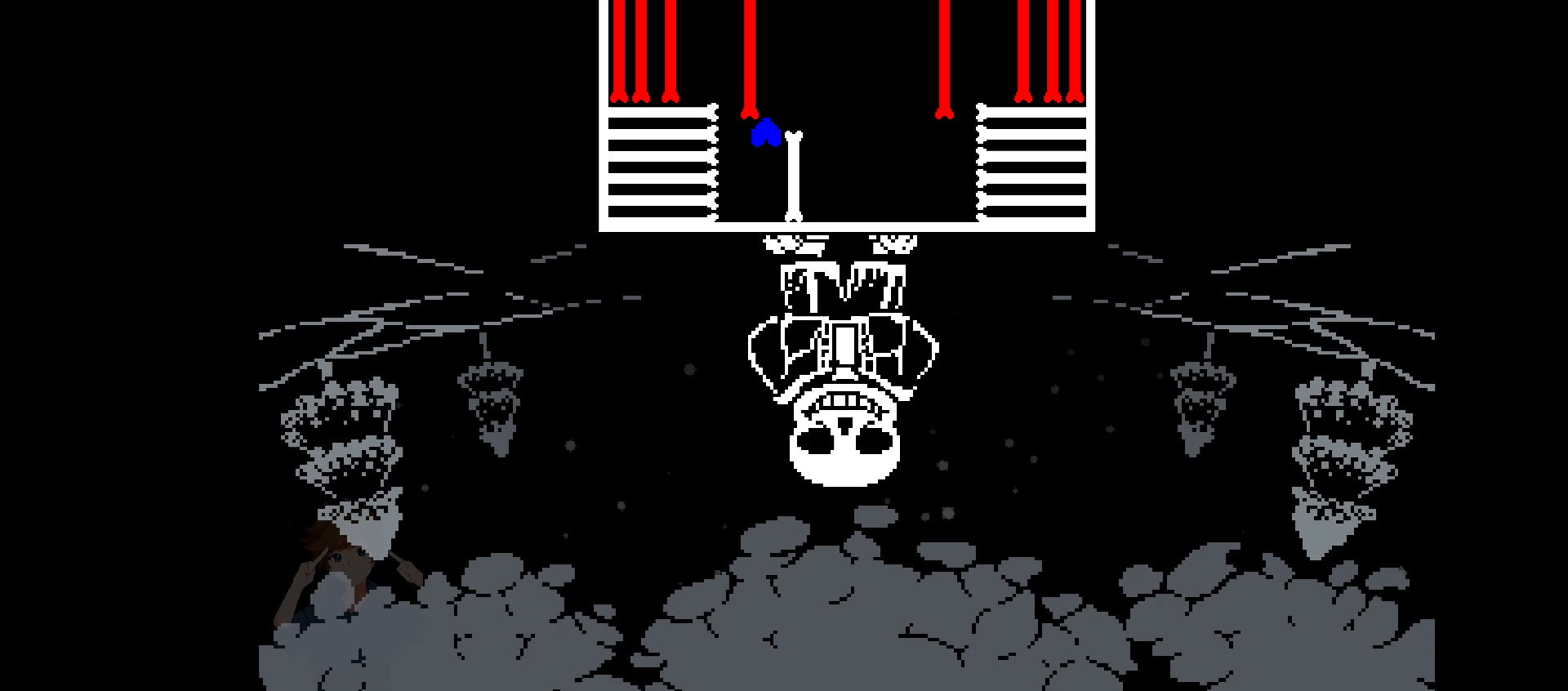
{"keys": ["left"], "events": [[133, "down", "up"], [133, "left", "down"]]}
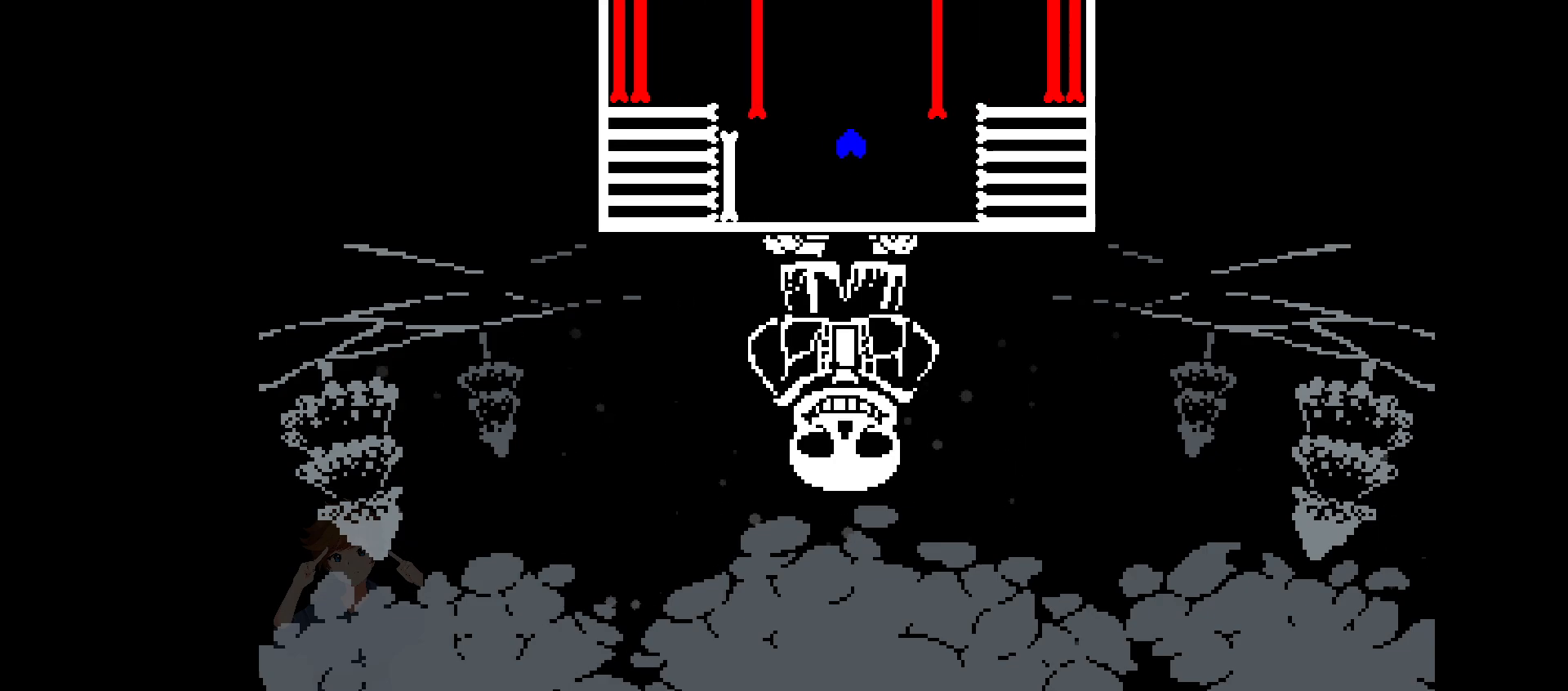
{"keys": [], "events": [[50, "left", "up"]]}
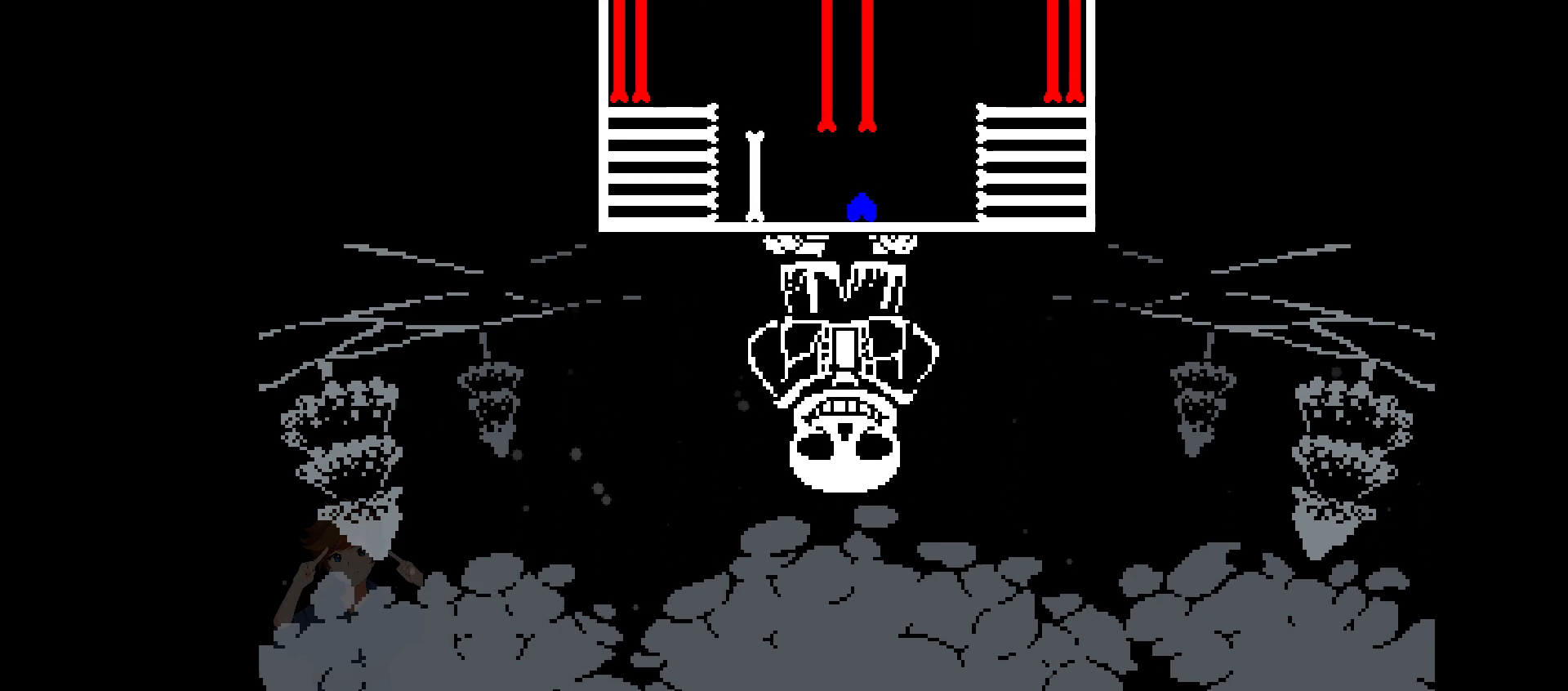
{"keys": [], "events": [[67, "down", "down"], [400, "down", "up"], [400, "right", "down"], [500, "right", "up"]]}
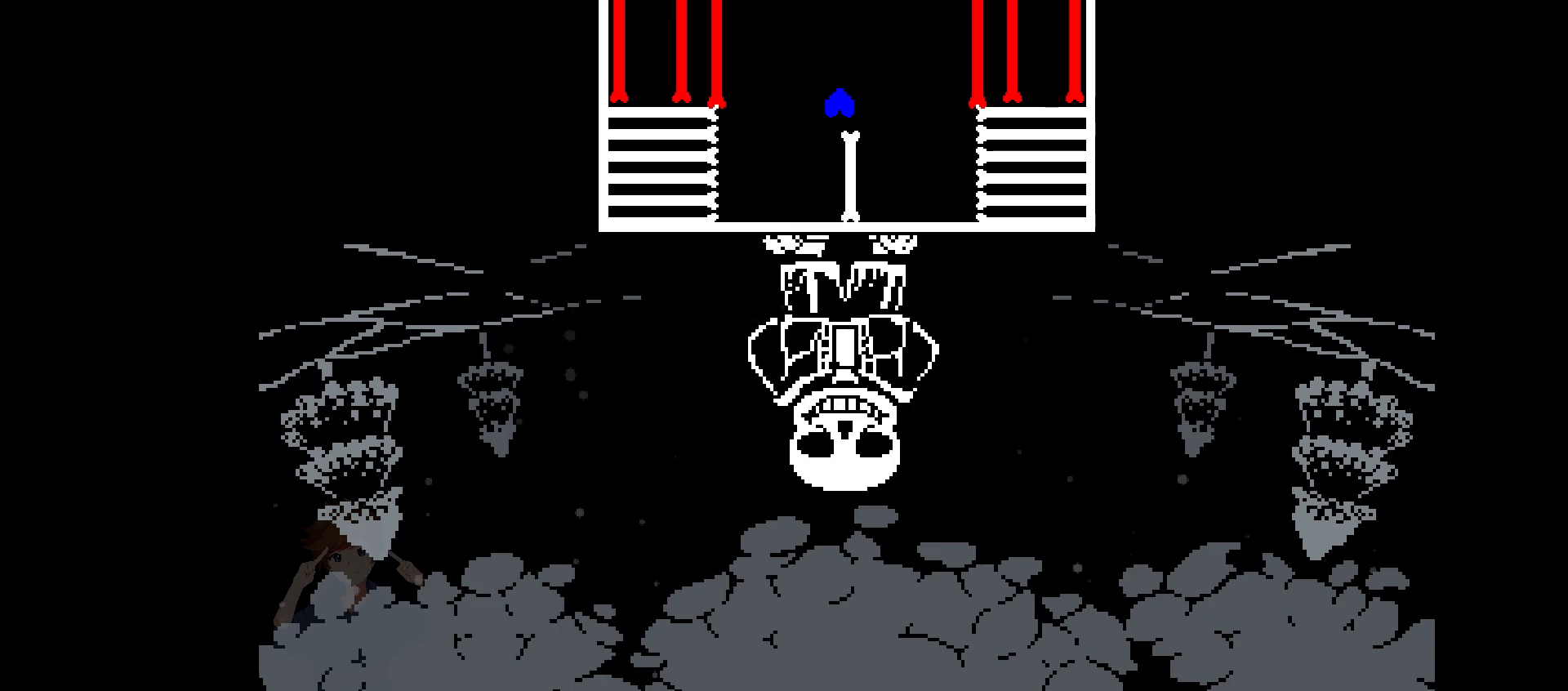
{"keys": [], "events": []}
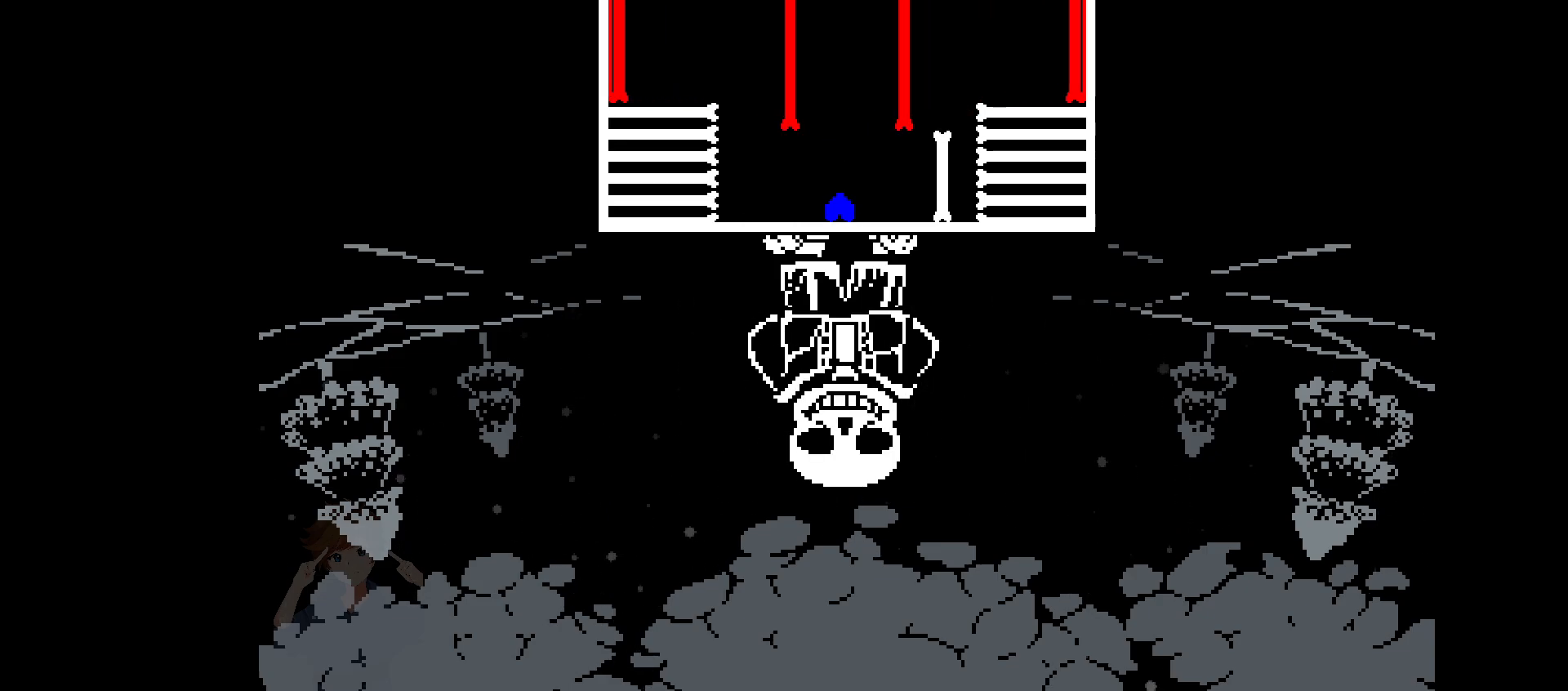
{"keys": [], "events": []}
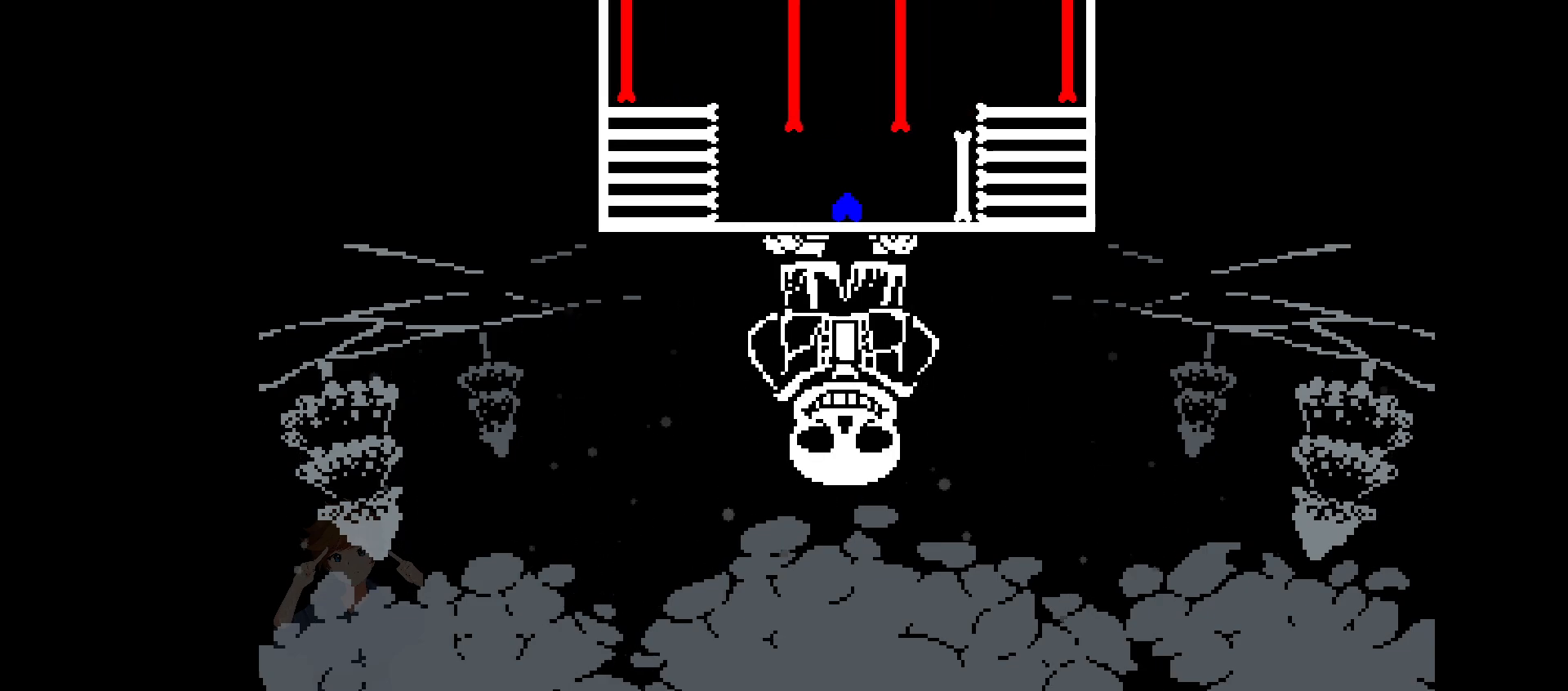
{"keys": ["down"], "events": [[217, "down", "down"]]}
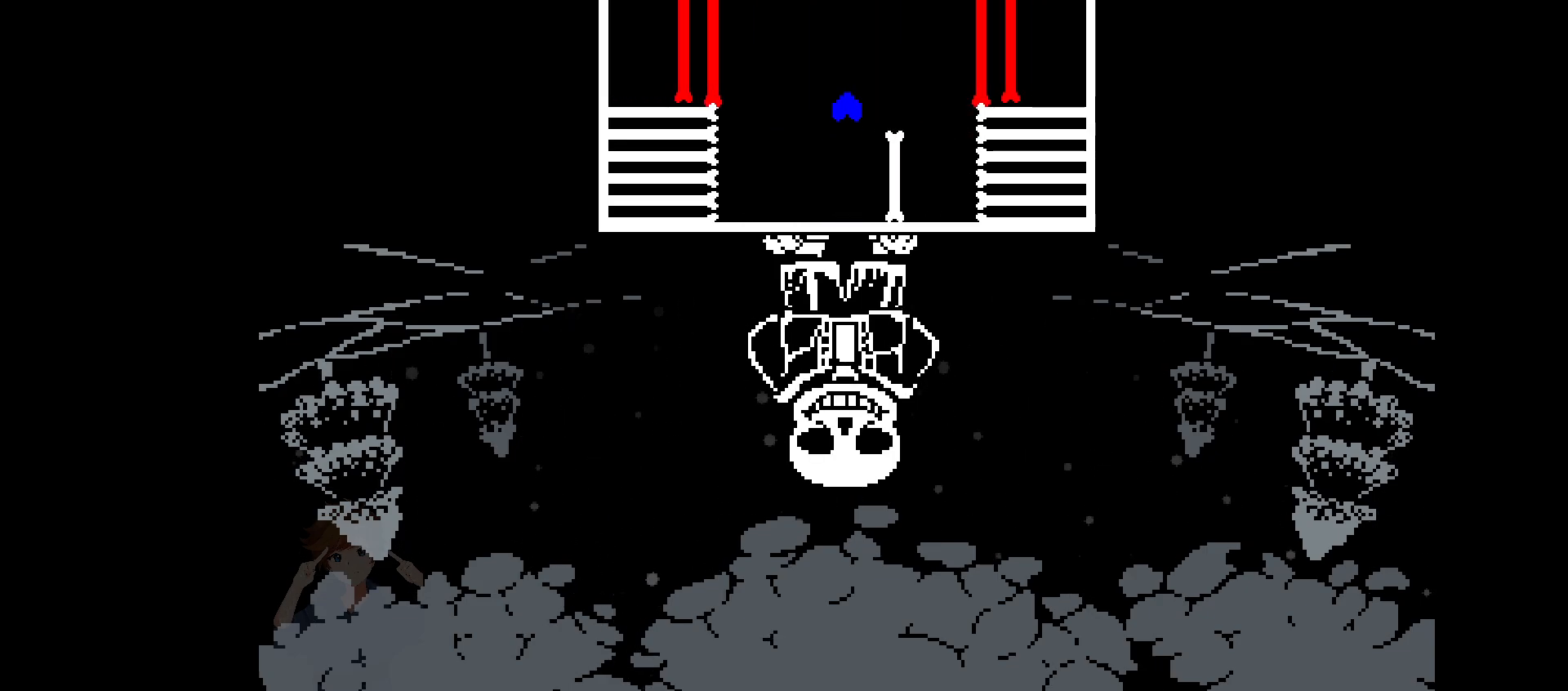
{"keys": [], "events": [[83, "down", "up"]]}
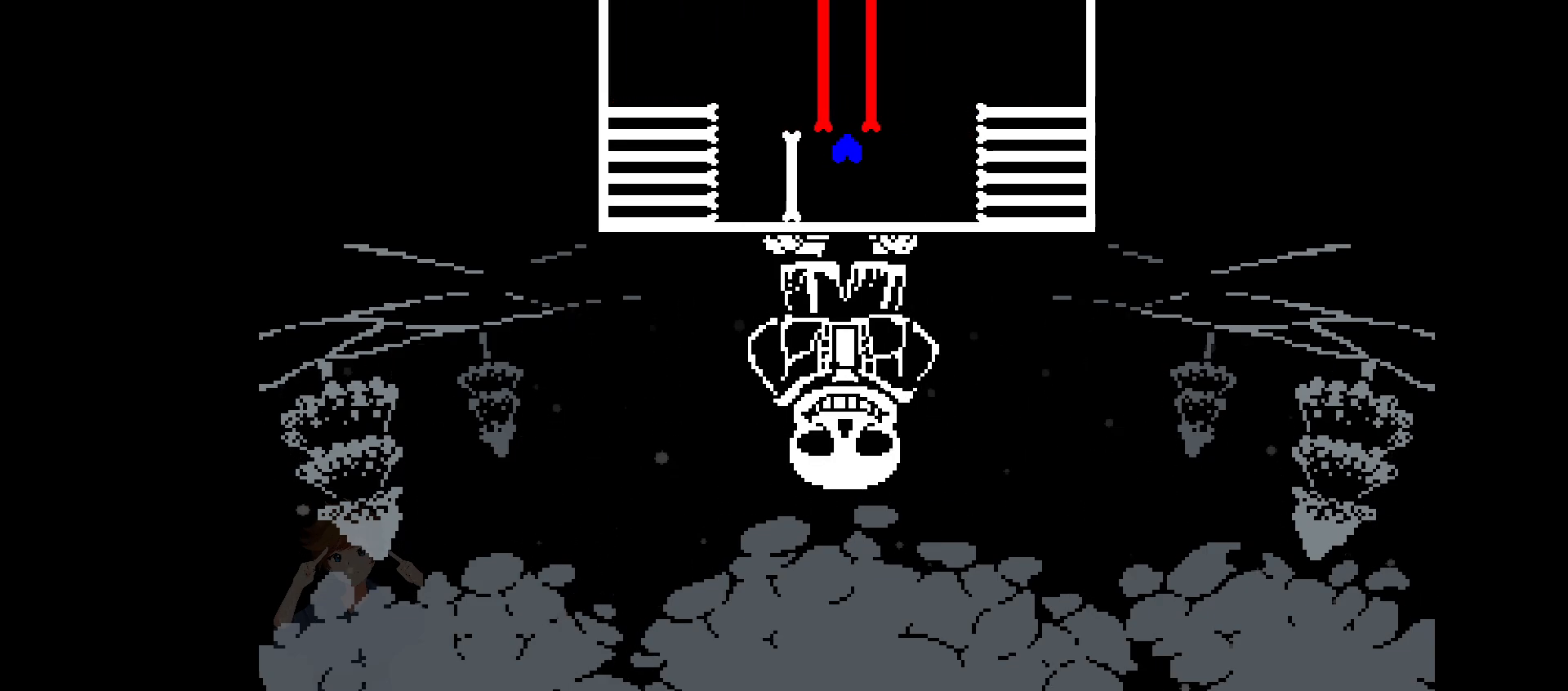
{"keys": [], "events": []}